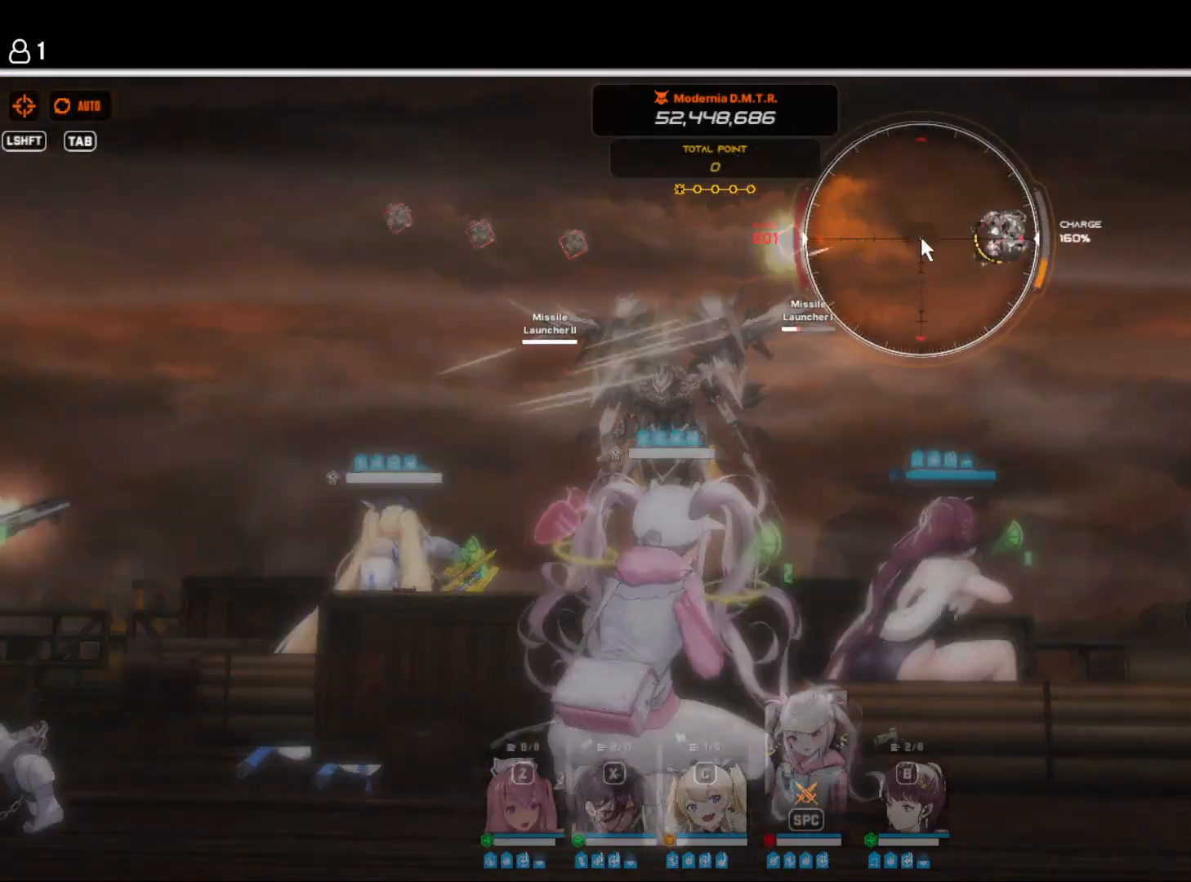
Gameplay with keyboard and mouse; each line is a JSON object with the keys held at the frame after it. "events" lists presses ("down") and releases ("up") of "1", "2", "3", "4", "5", "6", "a", "d", "e", "q", "r", "s", "space" and "w" between this image and that frame as [ms after this image, input, new state], when the widget could be followed in between. No other keys are recorded. Mouse buttons are not recorded. Not read: mouse_move.
{"keys": ["space"], "events": [[183, "space", "down"], [250, "space", "up"], [483, "space", "down"]]}
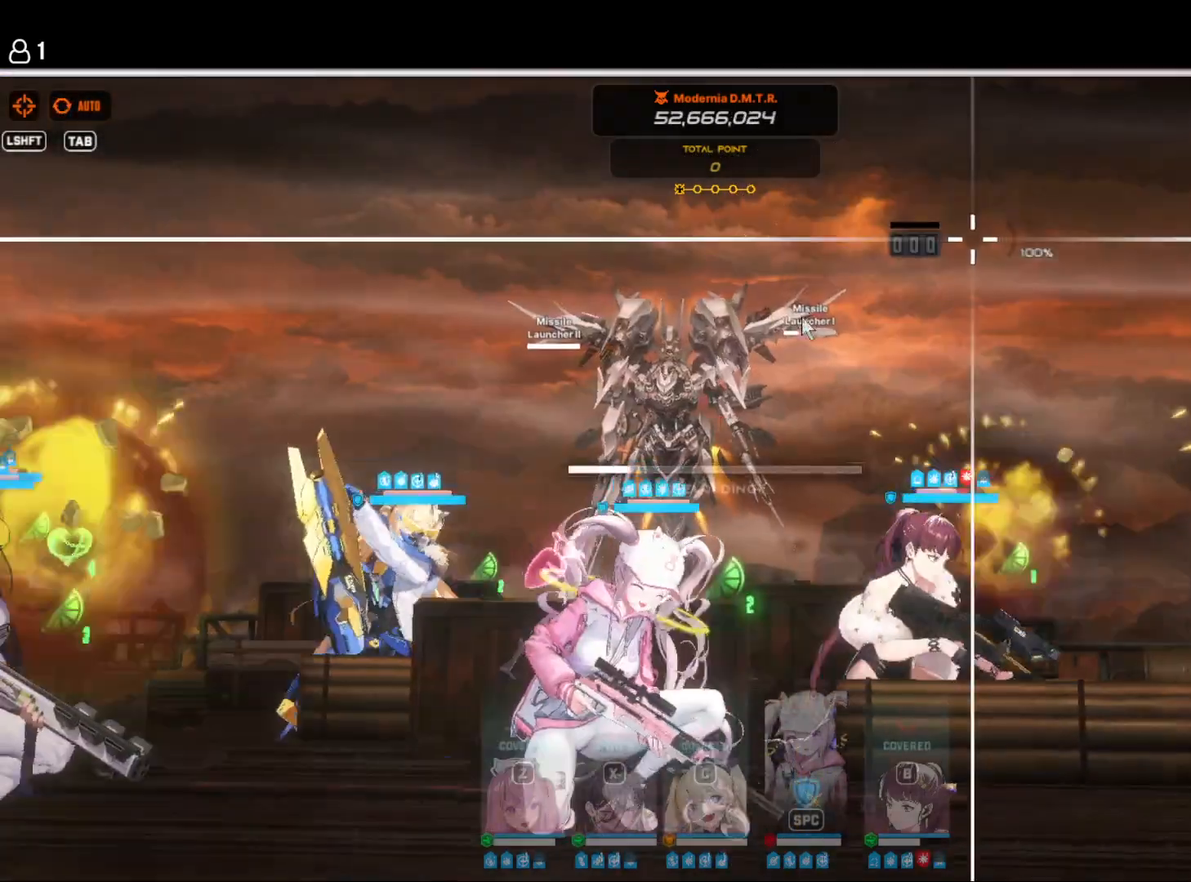
{"keys": [], "events": [[50, "space", "up"]]}
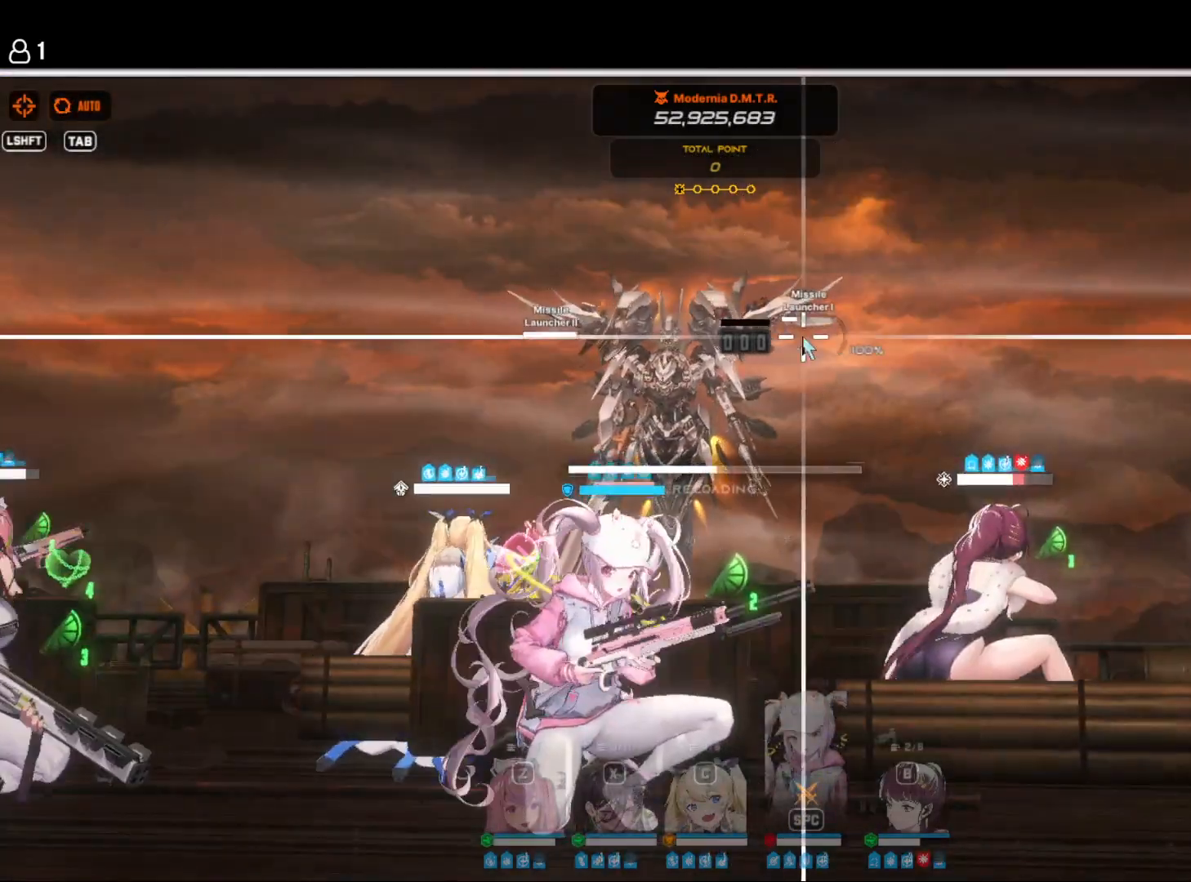
{"keys": [], "events": []}
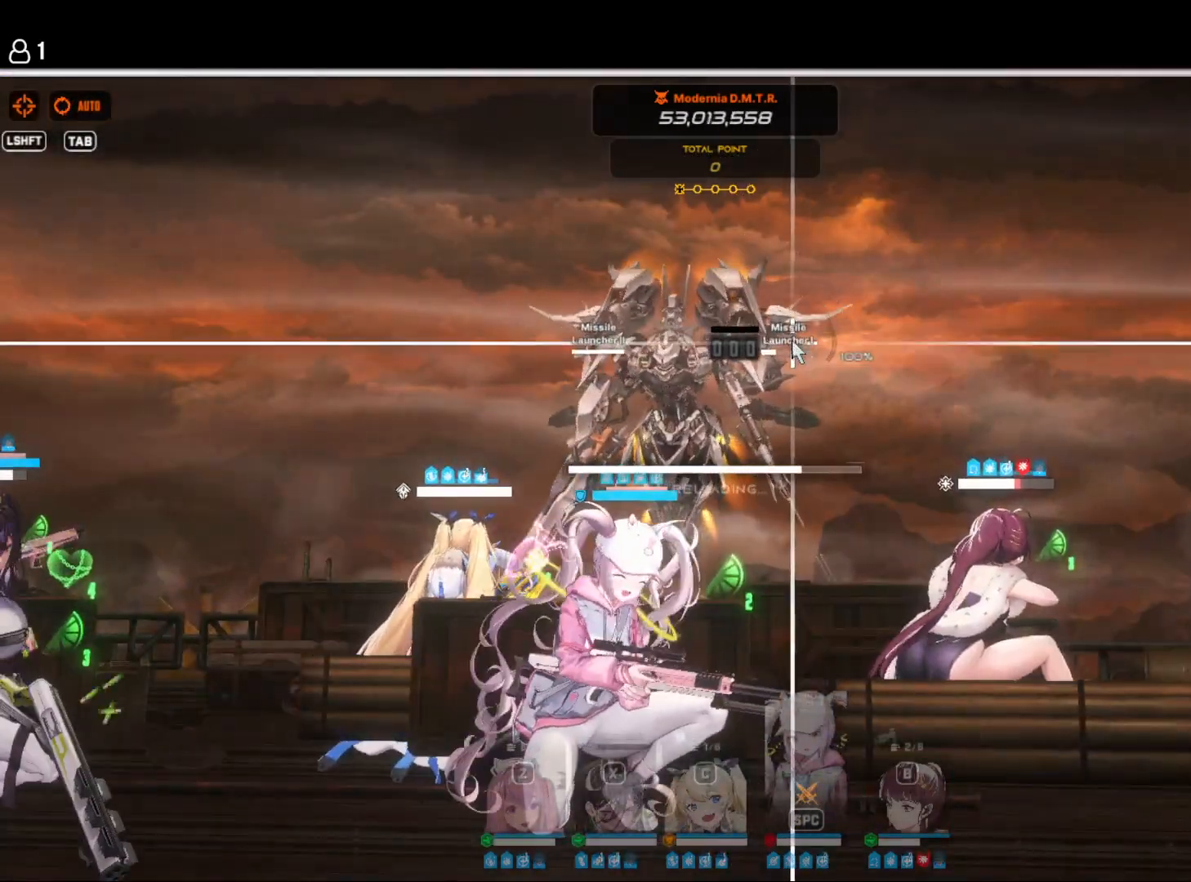
{"keys": [], "events": []}
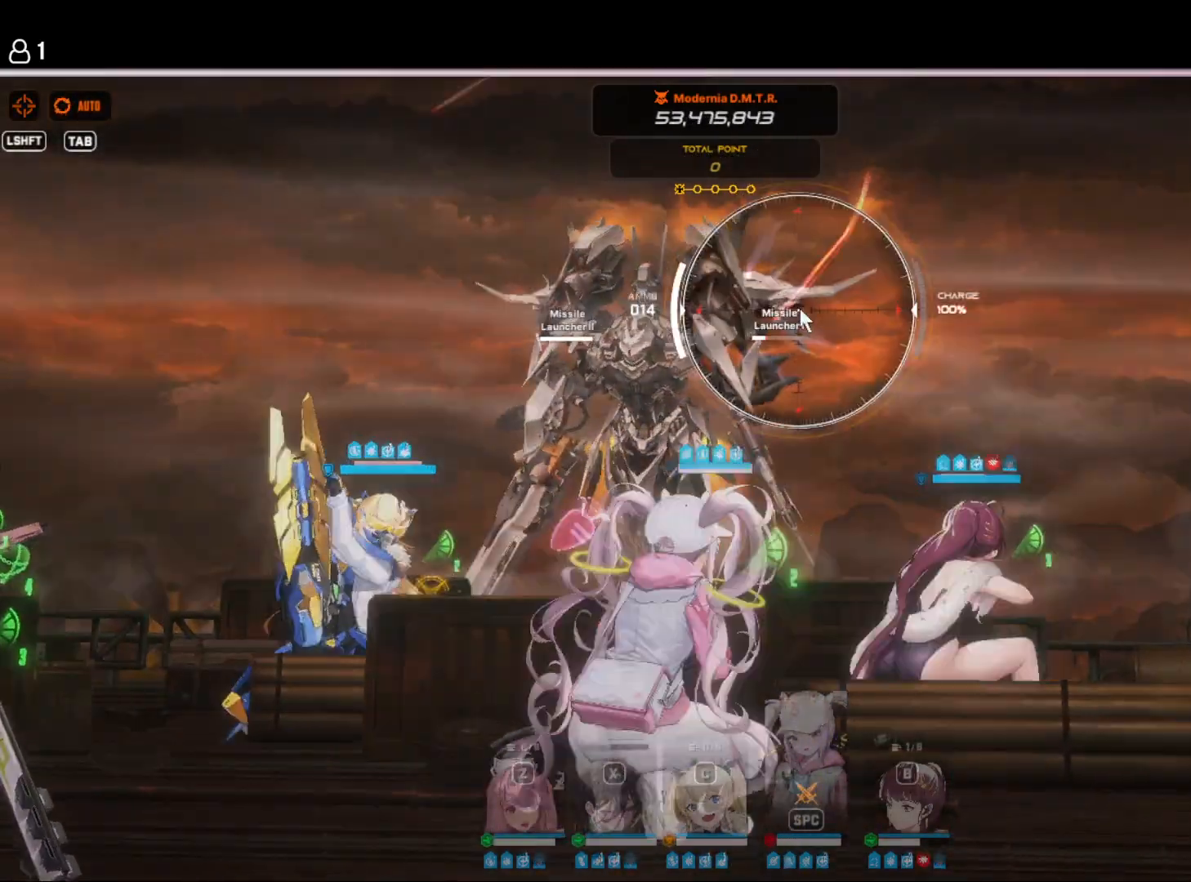
{"keys": [], "events": []}
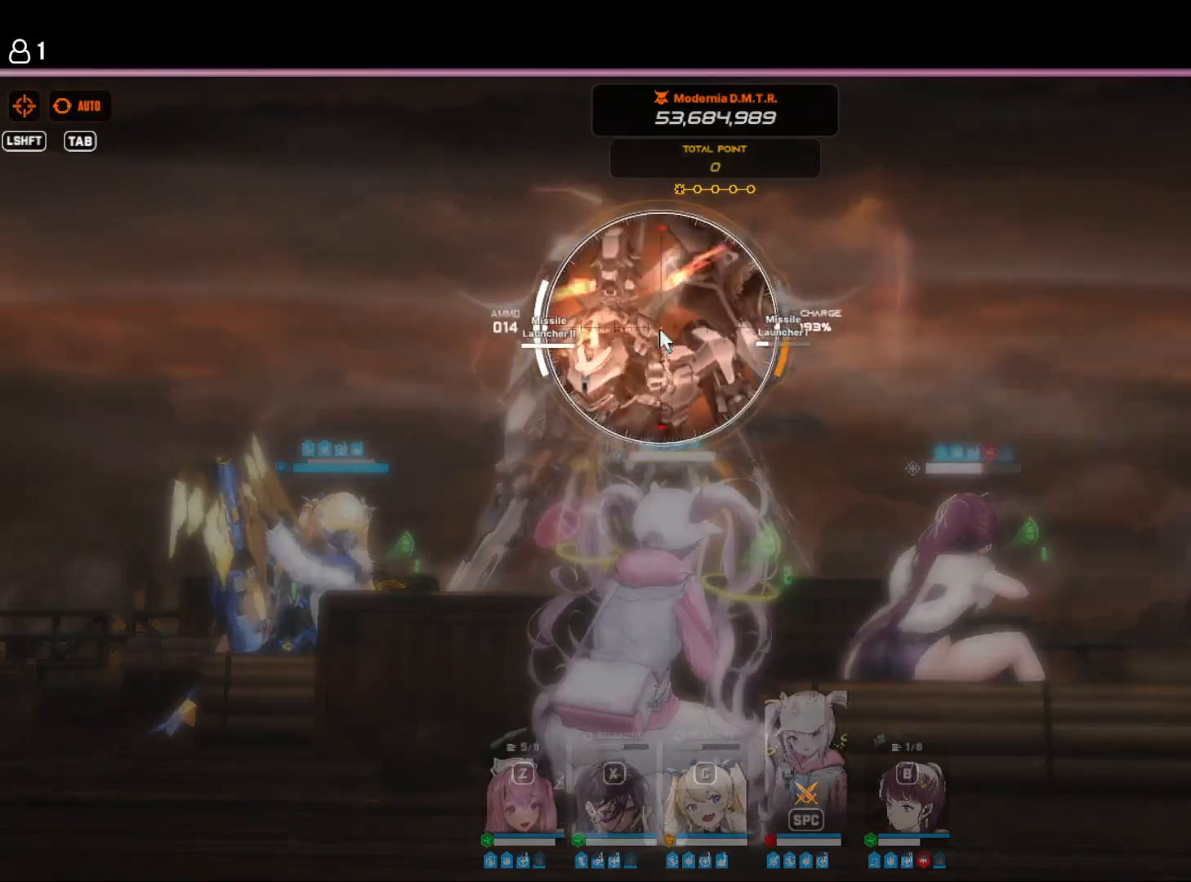
{"keys": [], "events": []}
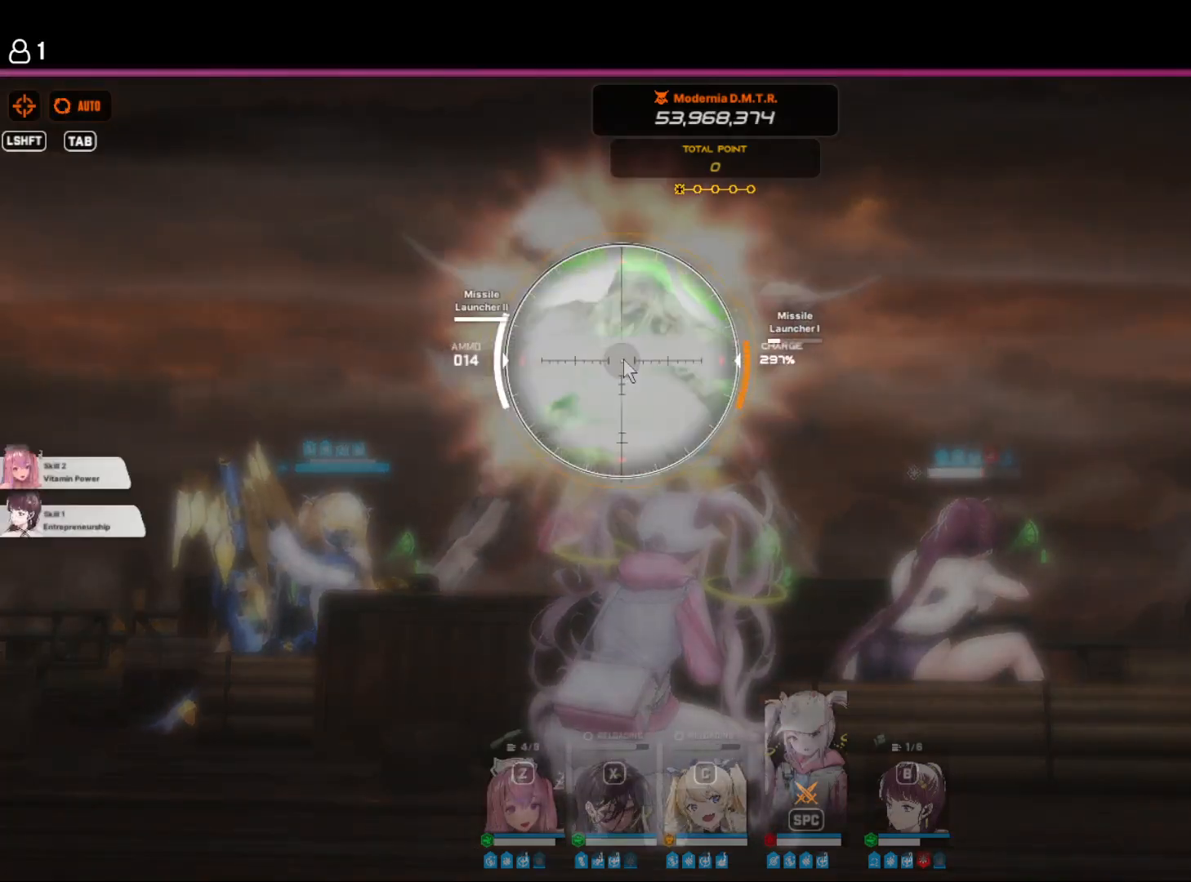
{"keys": [], "events": []}
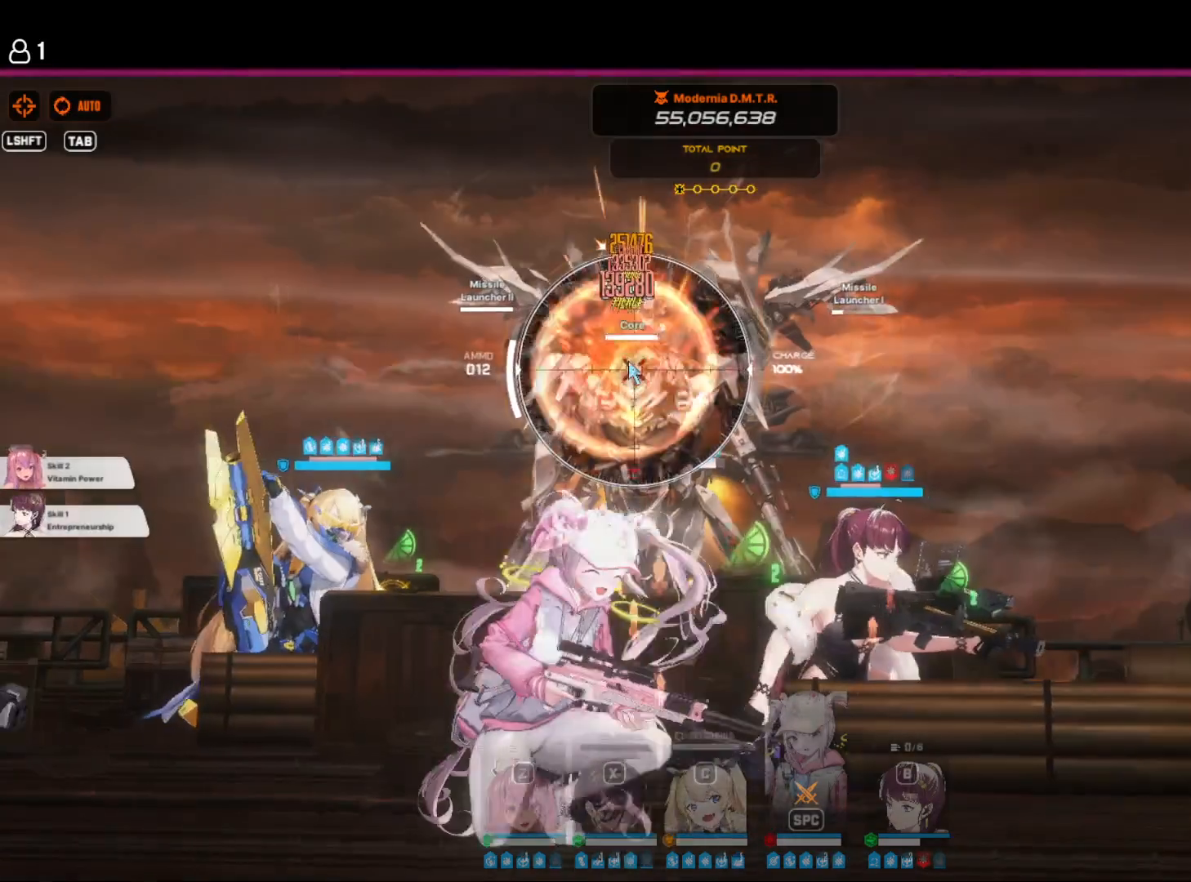
{"keys": [], "events": []}
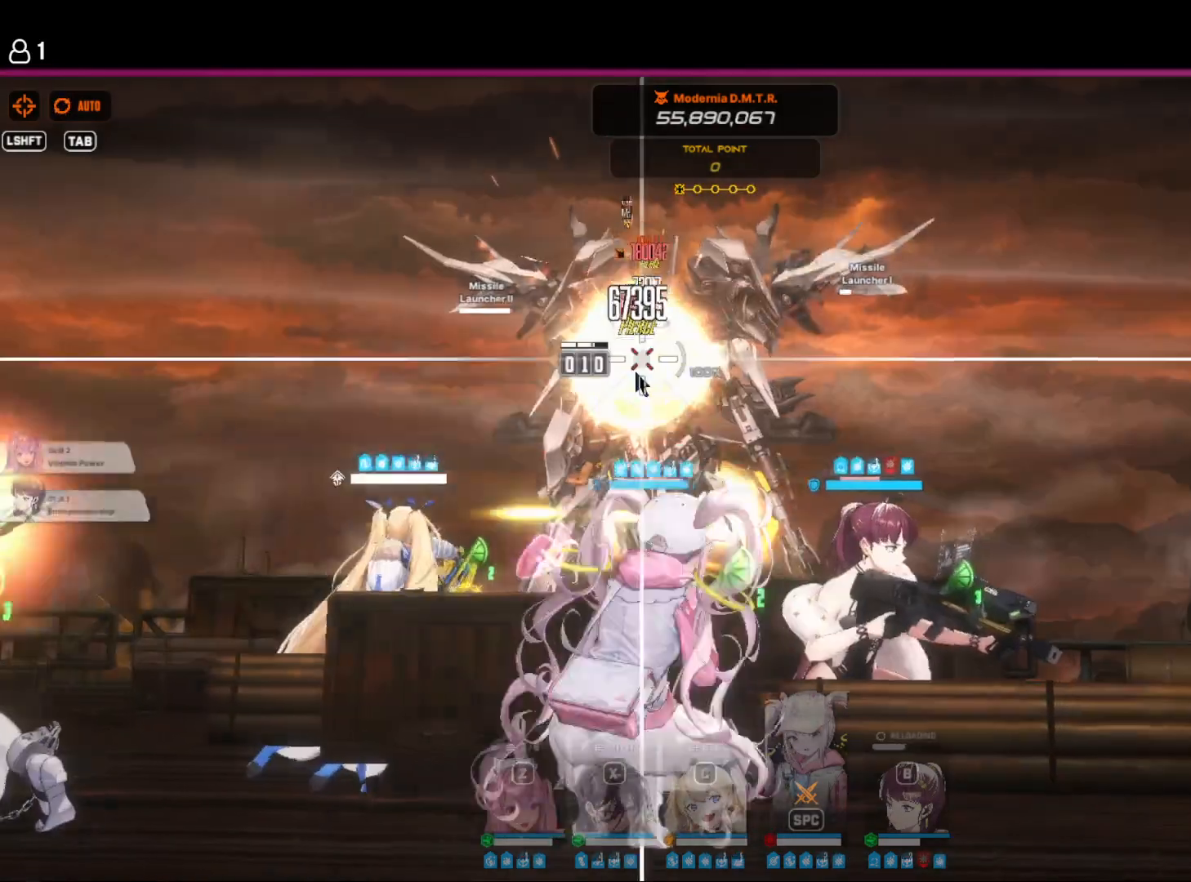
{"keys": [], "events": []}
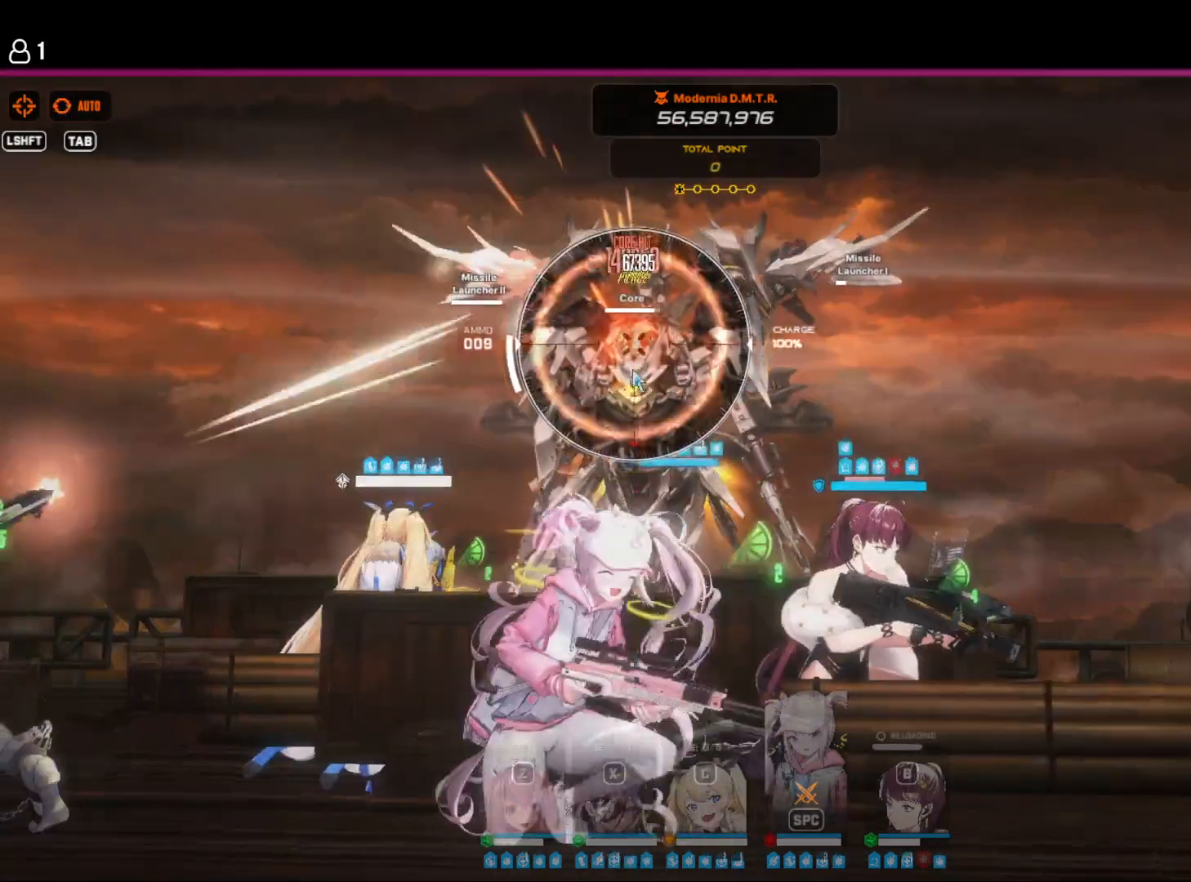
{"keys": [], "events": []}
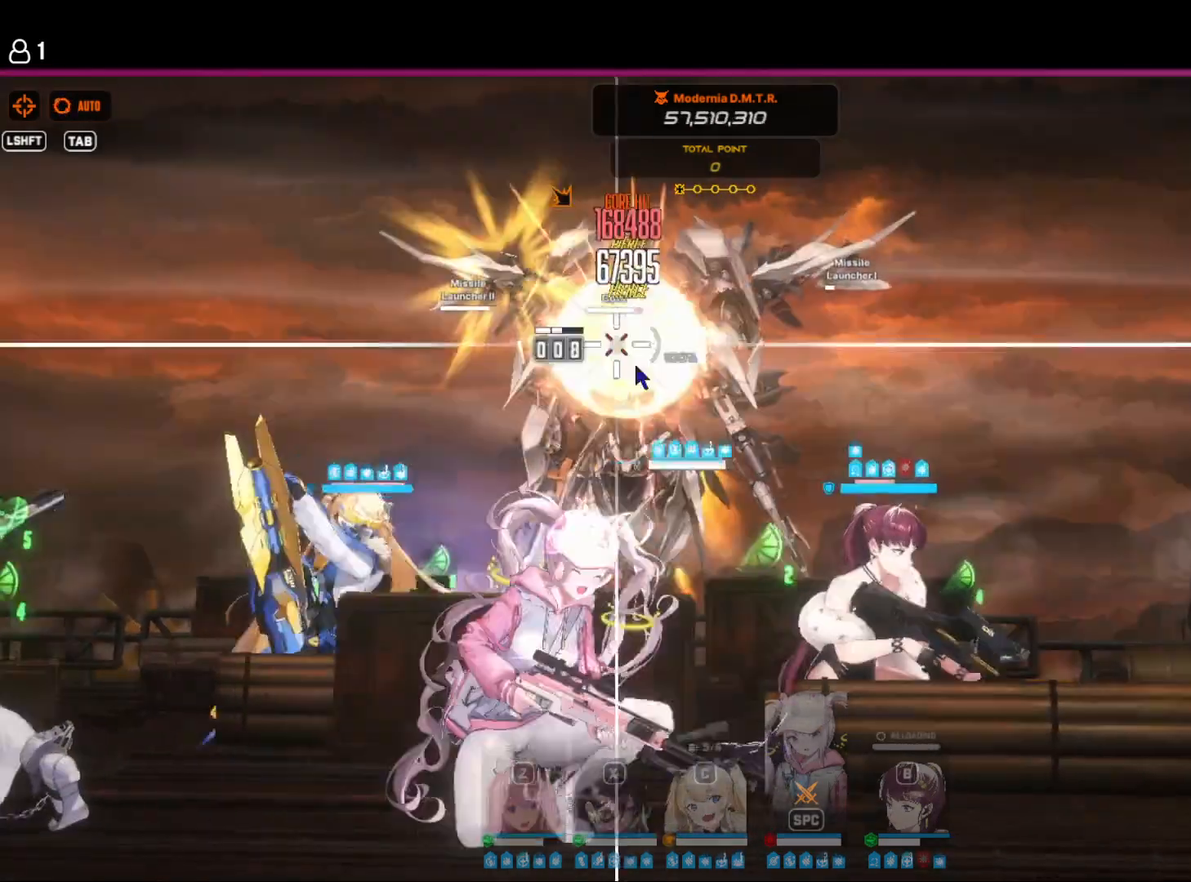
{"keys": [], "events": []}
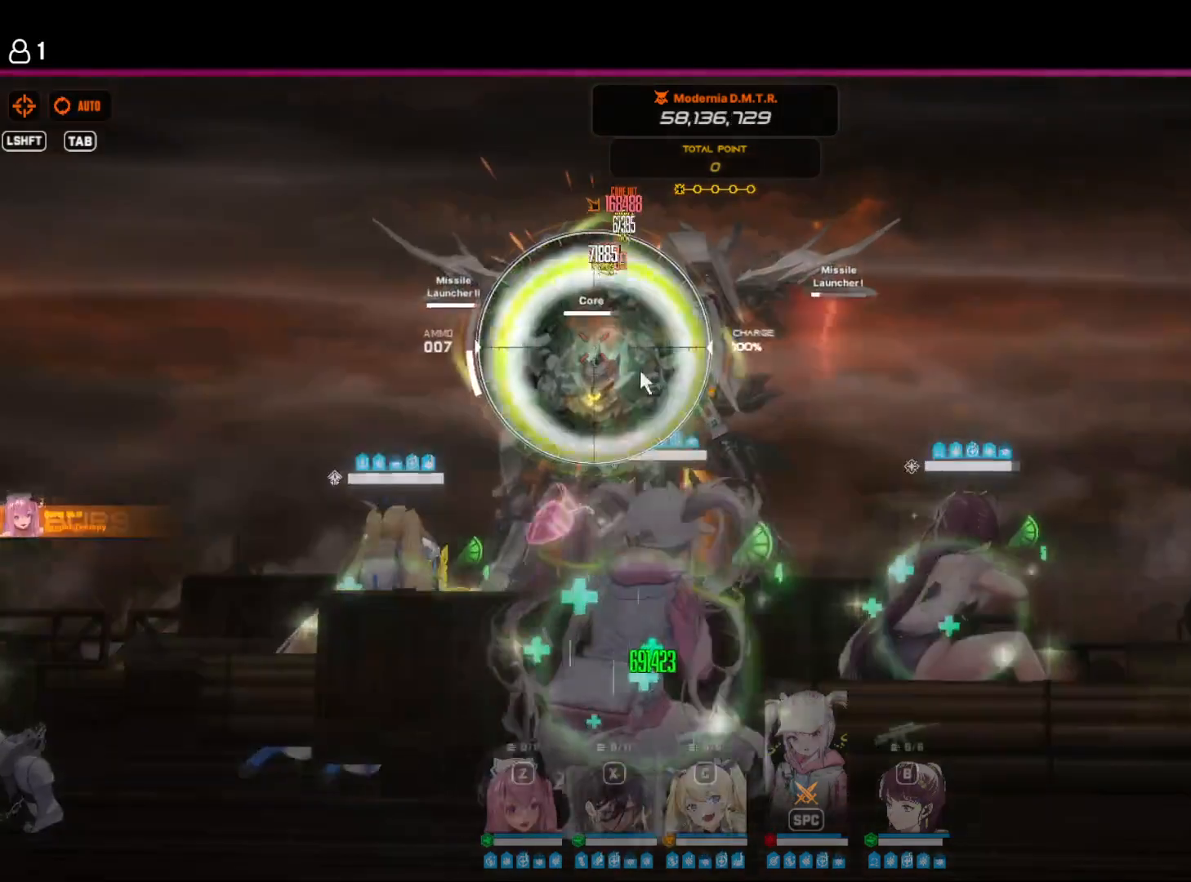
{"keys": [], "events": [[183, "a", "down"], [283, "a", "up"], [350, "a", "down"], [450, "a", "up"]]}
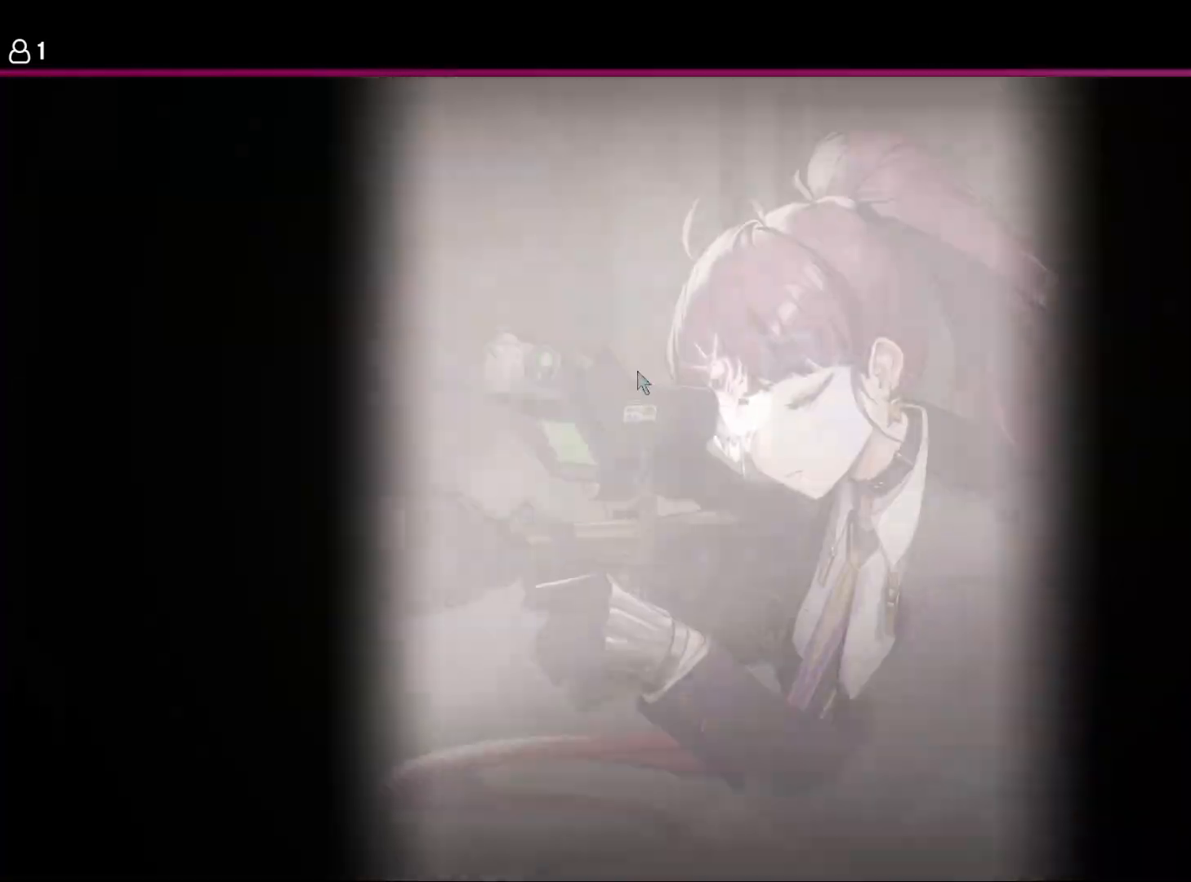
{"keys": [], "events": []}
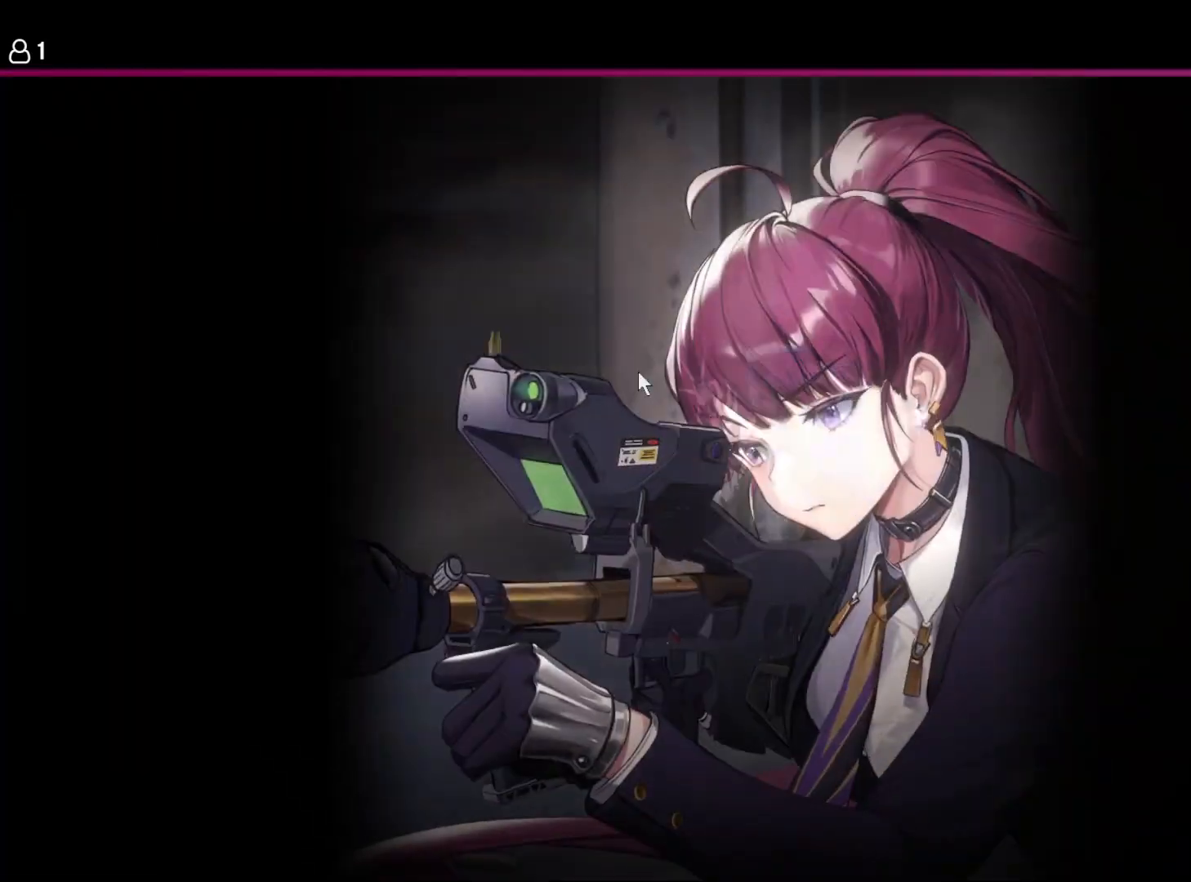
{"keys": [], "events": []}
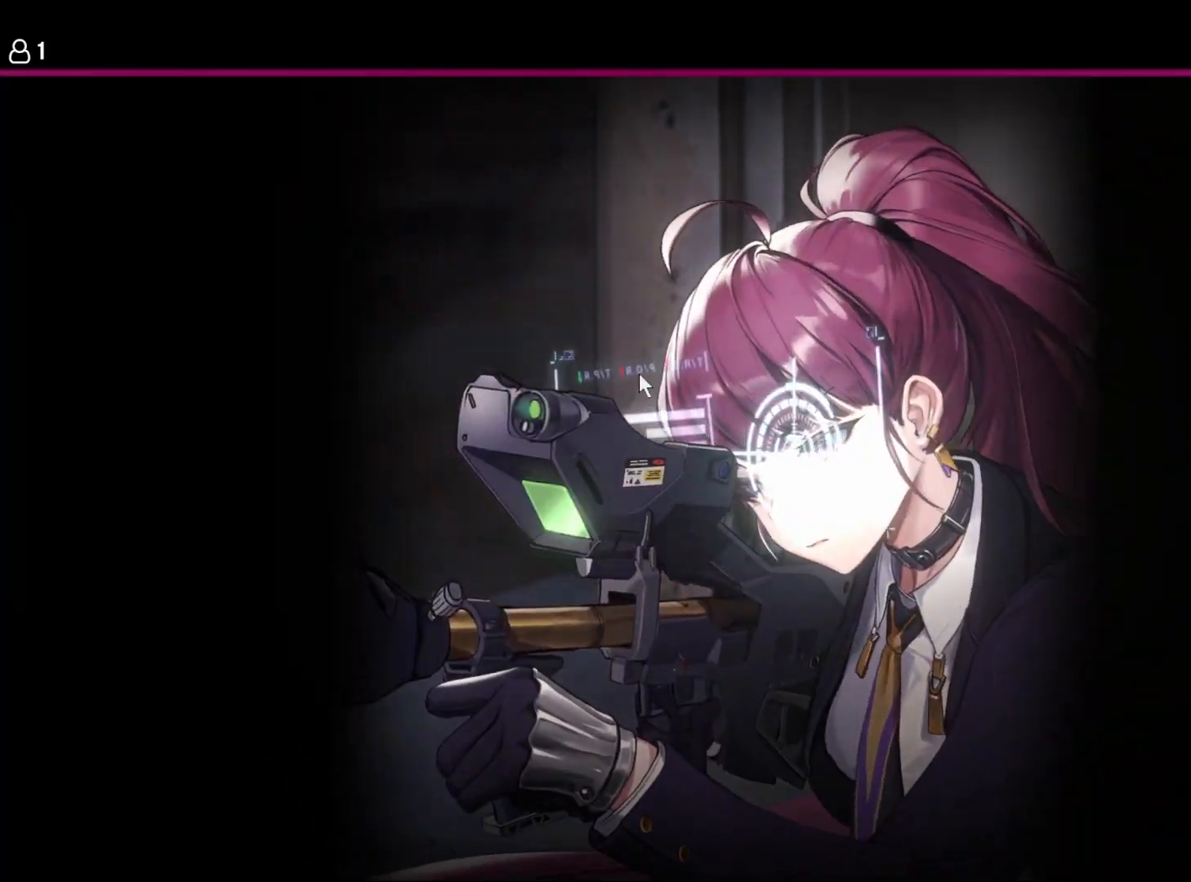
{"keys": [], "events": []}
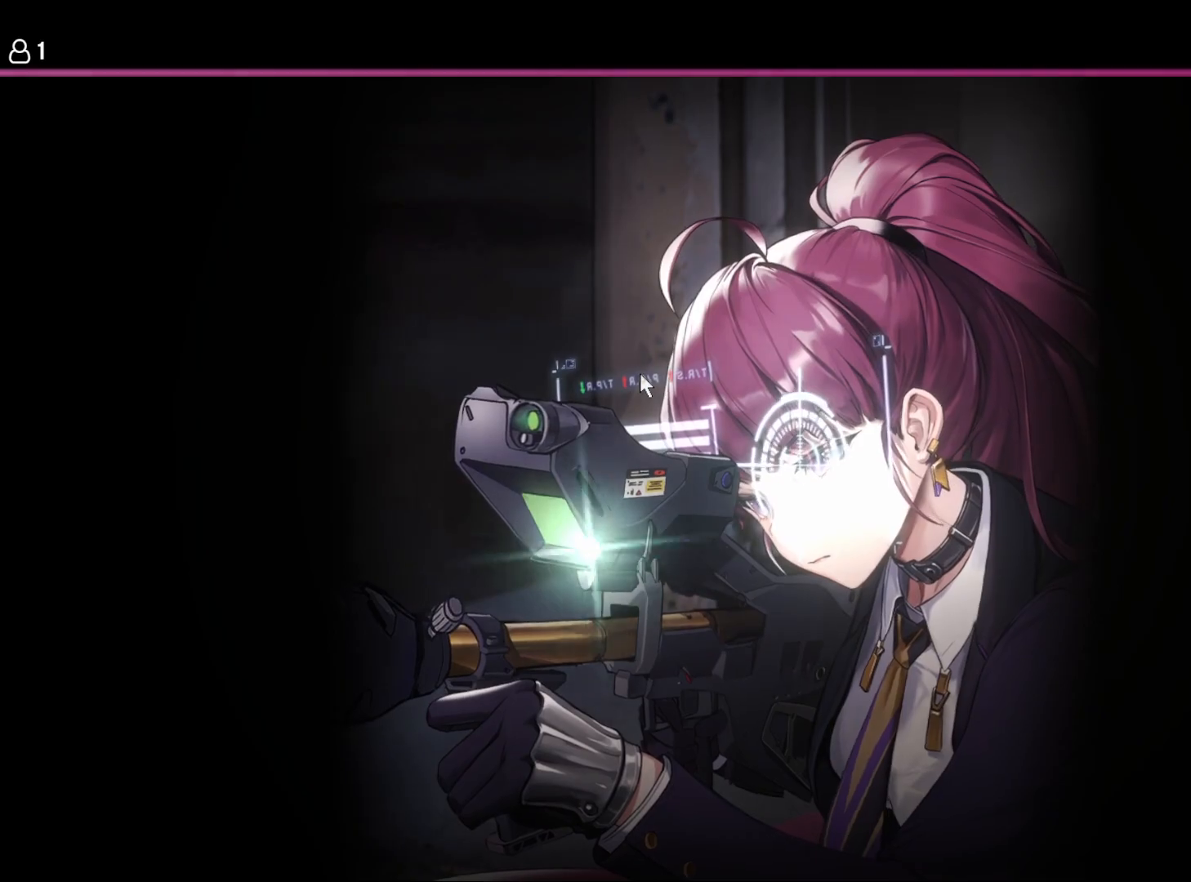
{"keys": [], "events": []}
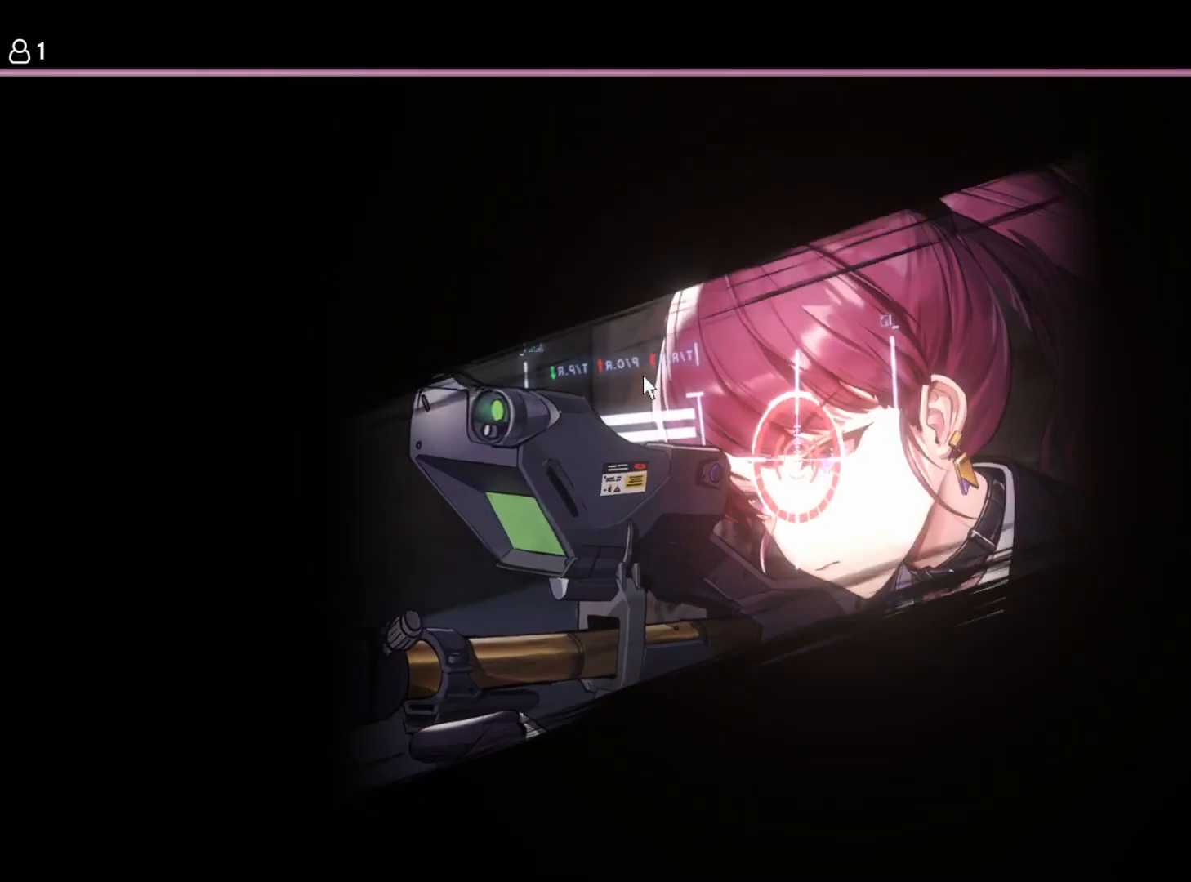
{"keys": [], "events": []}
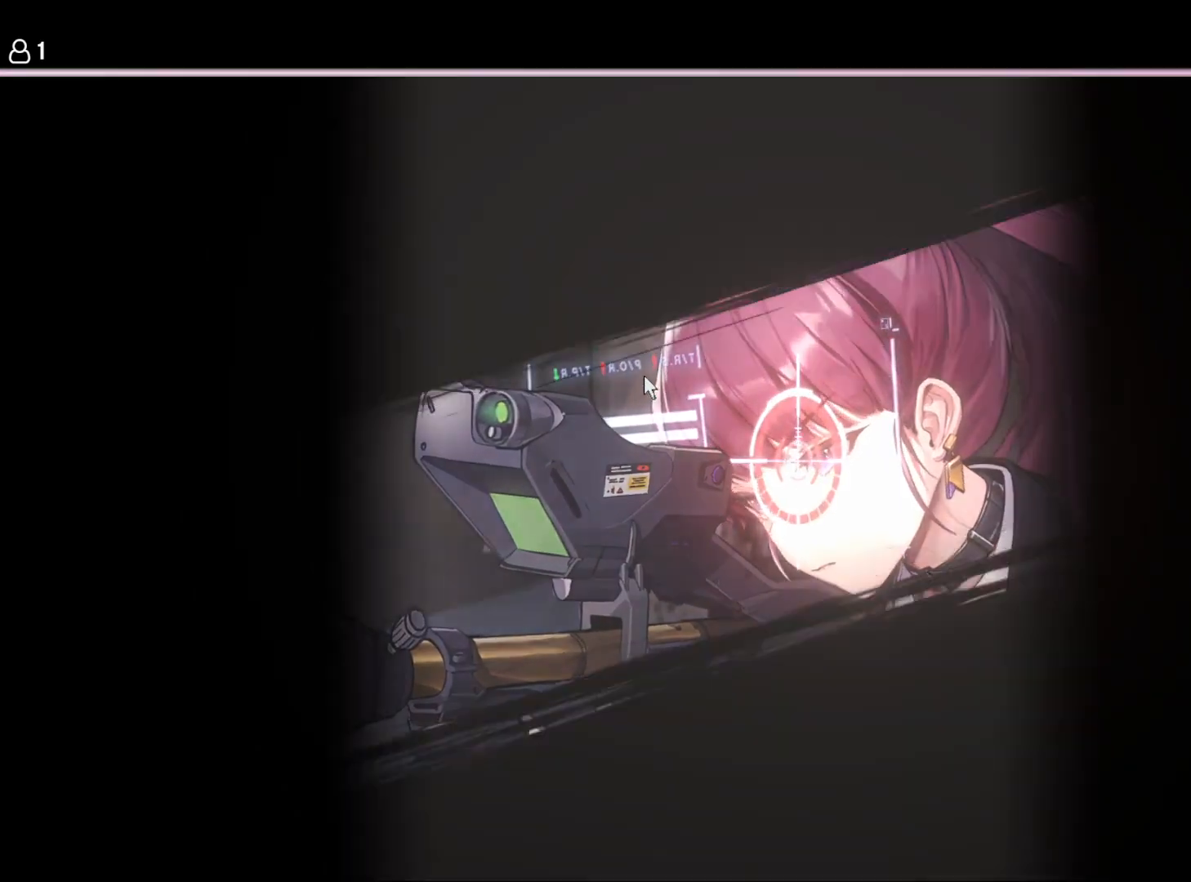
{"keys": [], "events": []}
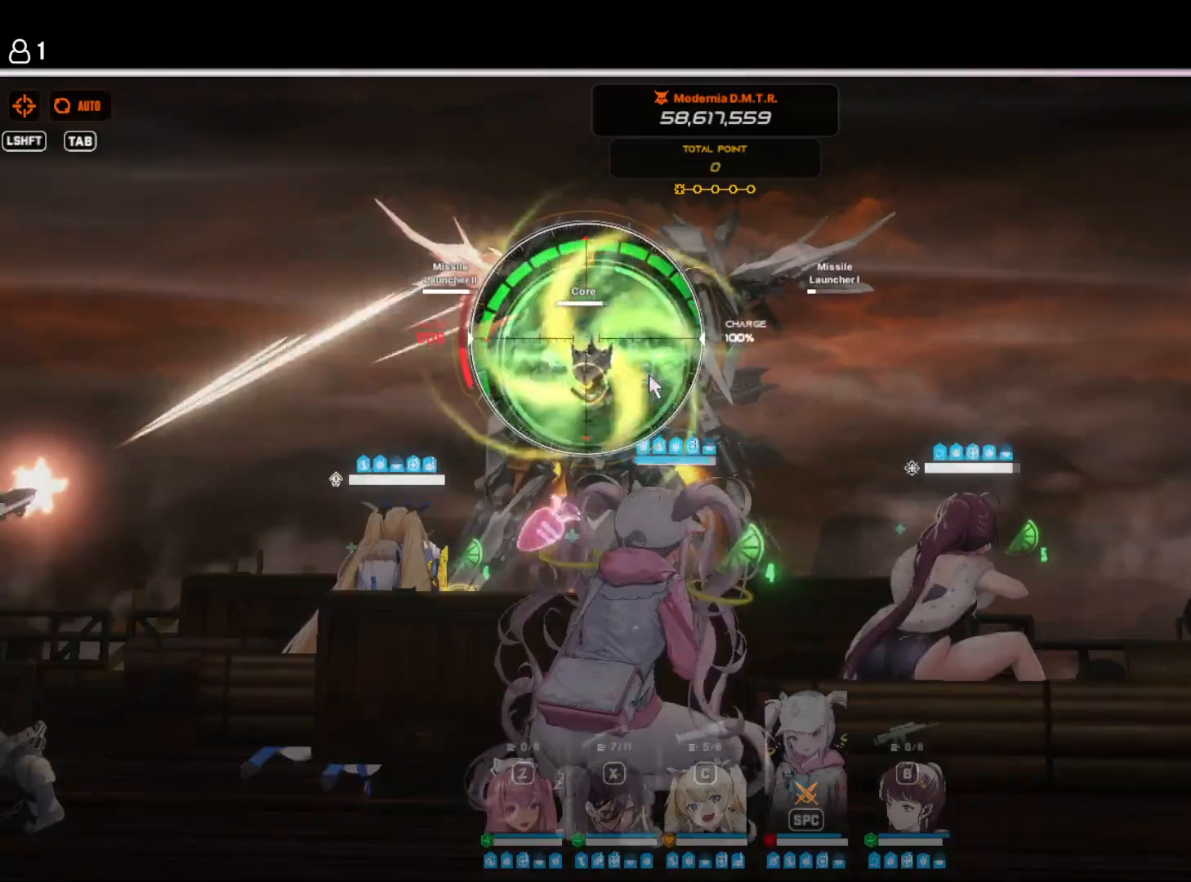
{"keys": [], "events": [[100, "s", "down"], [183, "s", "up"]]}